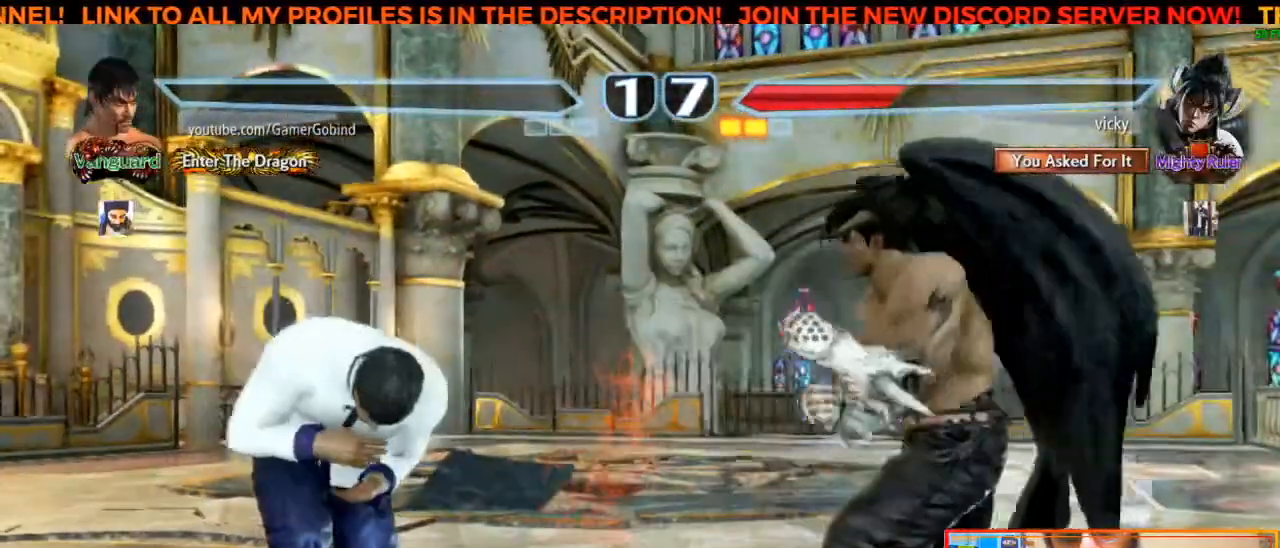
Gameplay with a controller (arcade stick); each line is a JSON object with the inputs held at the frame after it. "events" lists button and stick changes between this image and that frame as [ms after this image, input, new state], when the widget could be followed in between. Not read: L3 R3.
{"buttons": [], "left_stick": "center", "events": []}
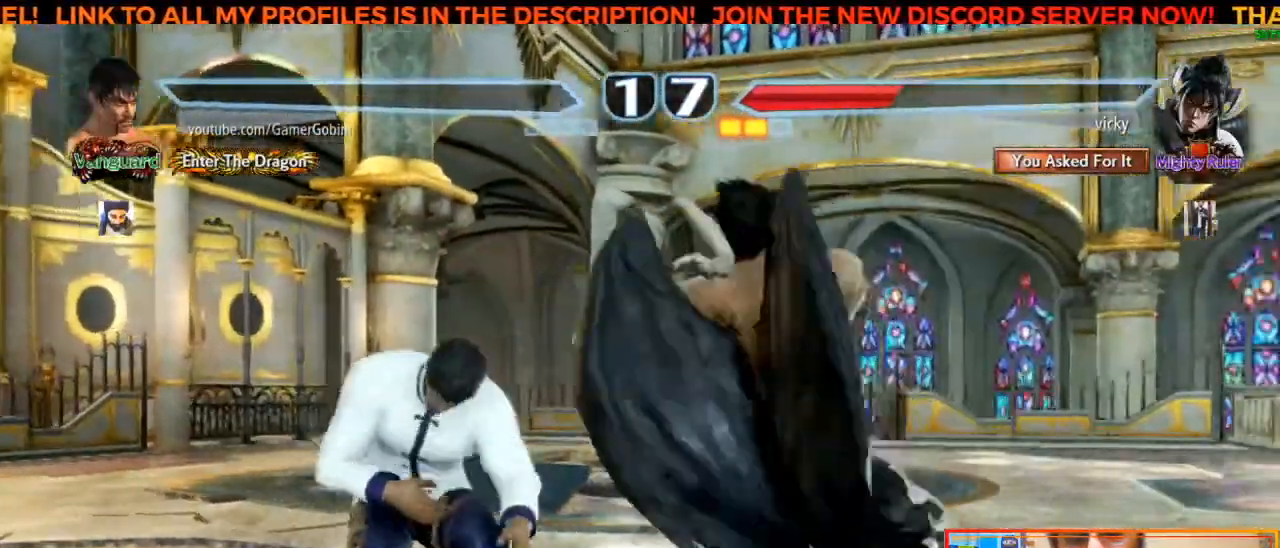
{"buttons": [], "left_stick": "center", "events": []}
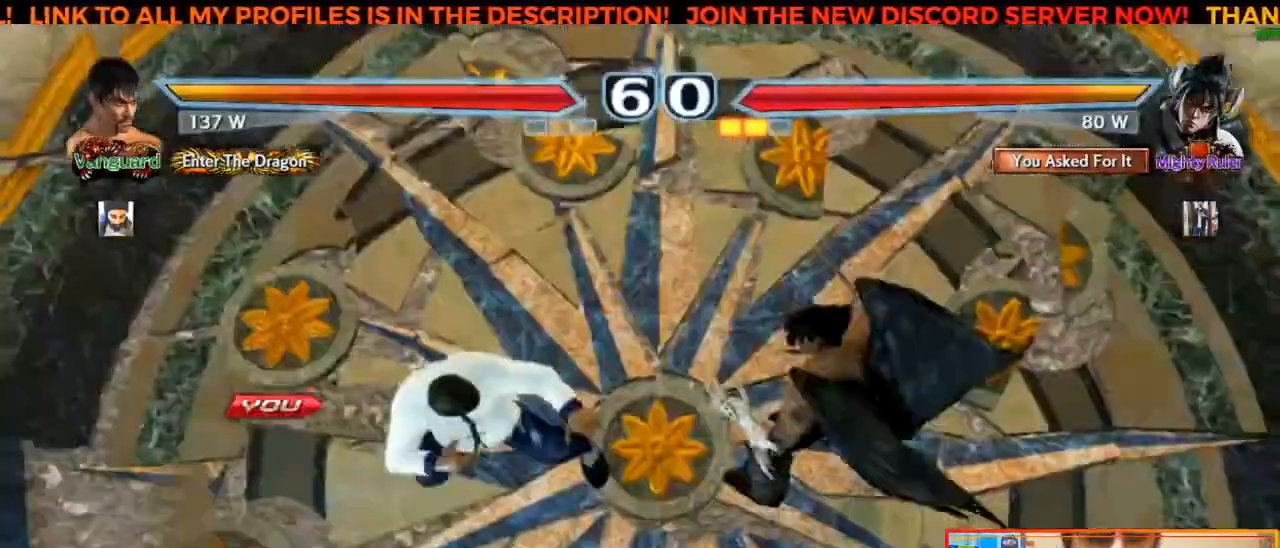
{"buttons": [], "left_stick": "center", "events": []}
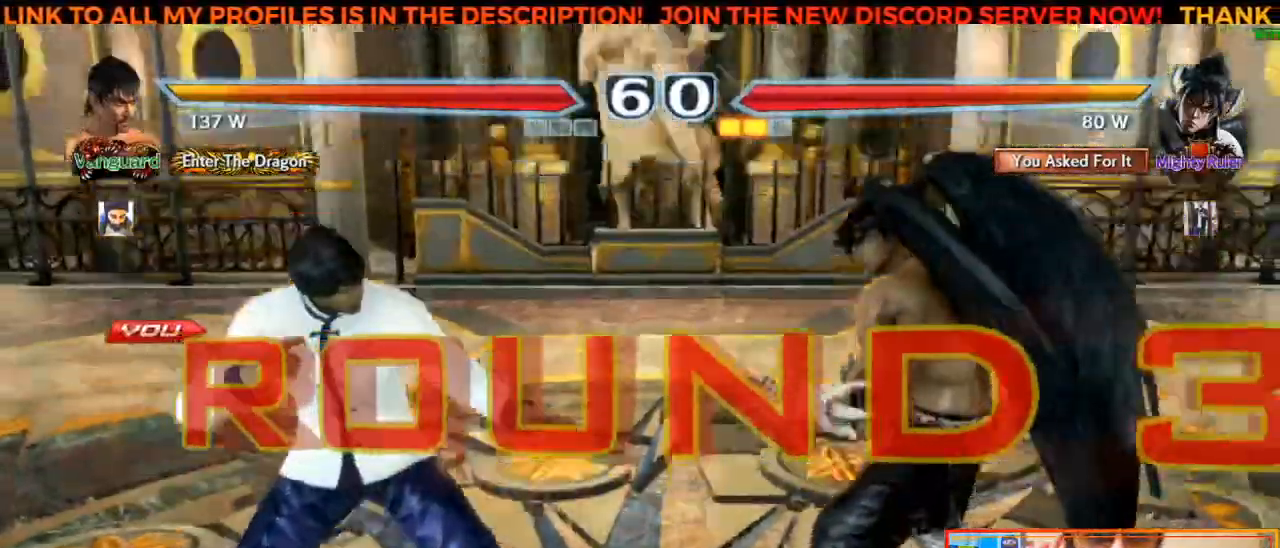
{"buttons": [], "left_stick": "center", "events": []}
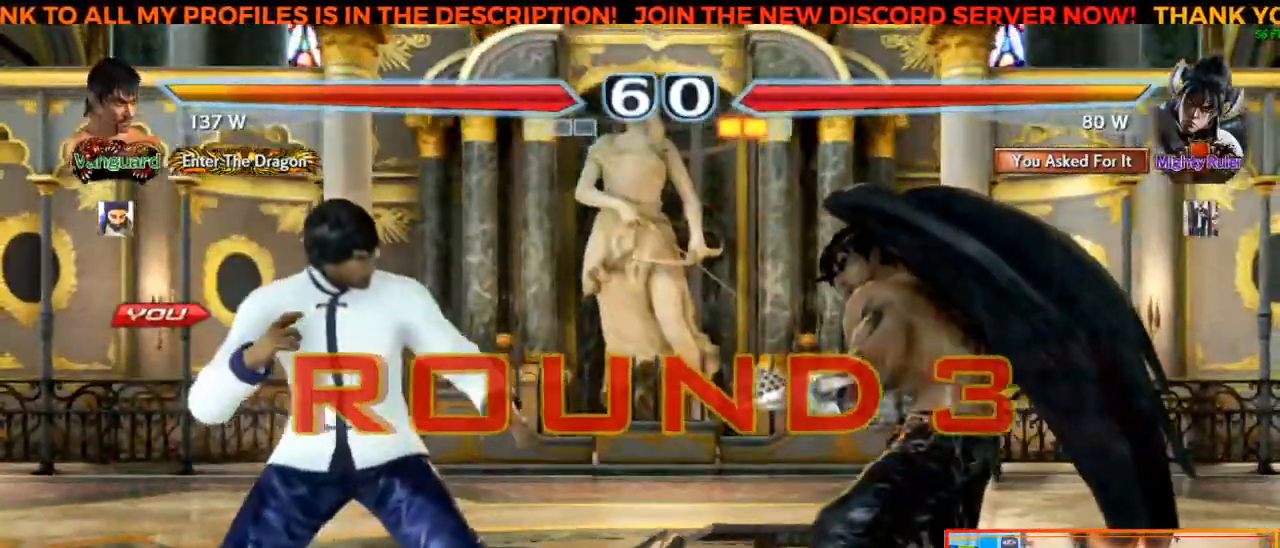
{"buttons": [], "left_stick": "center", "events": [[317, "left_stick", "left"], [450, "left_stick", "center"]]}
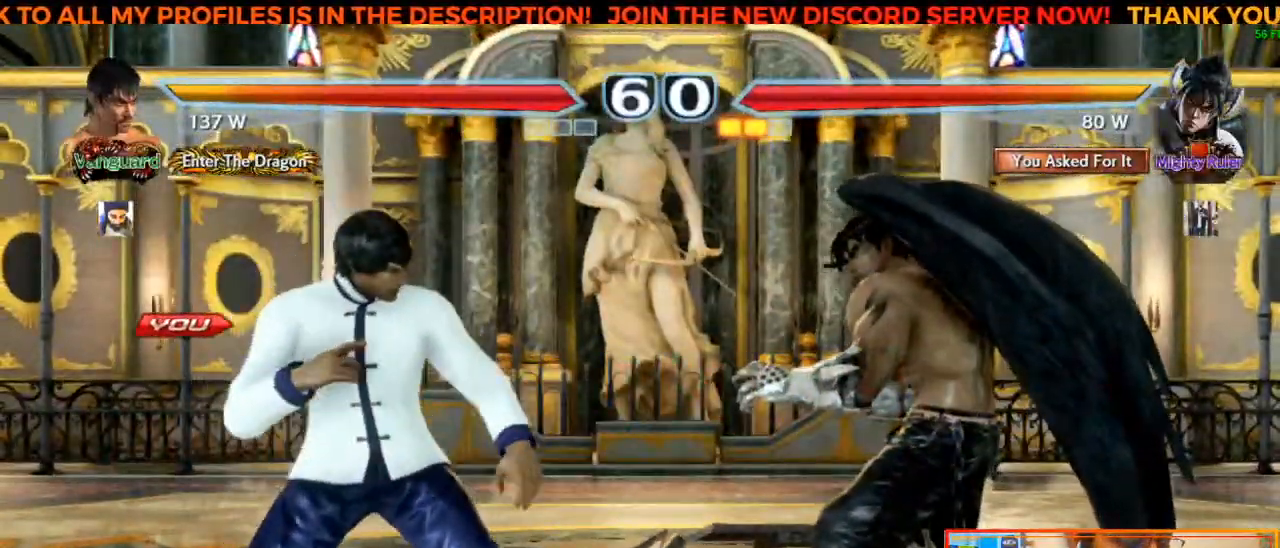
{"buttons": [], "left_stick": "center", "events": [[150, "left_stick", "left"], [283, "left_stick", "center"]]}
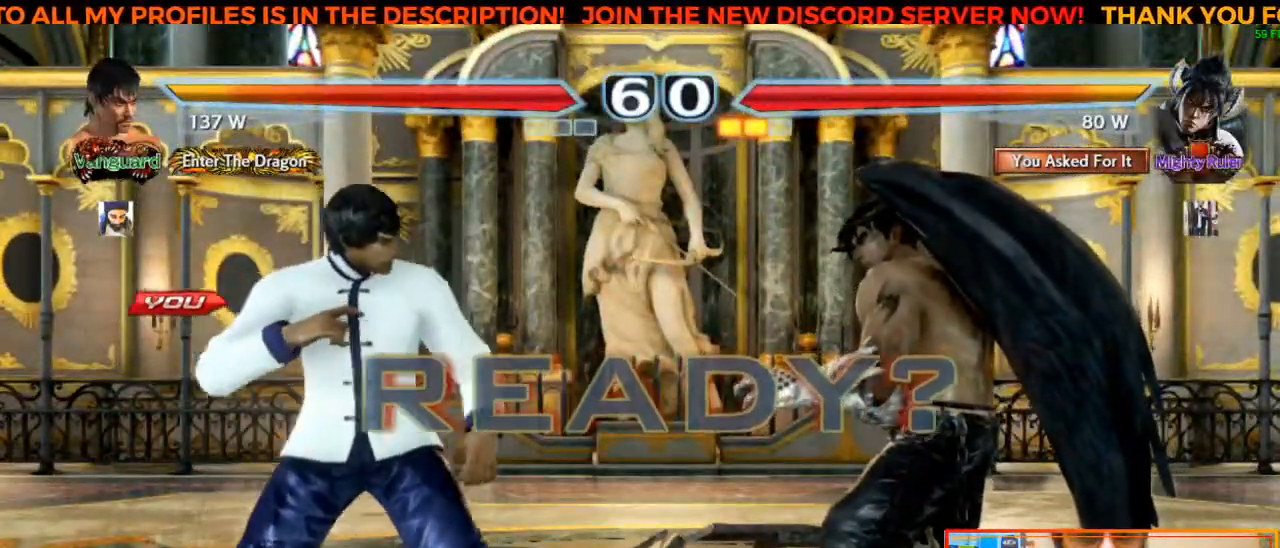
{"buttons": [], "left_stick": "center", "events": [[167, "left_stick", "left"], [283, "left_stick", "center"]]}
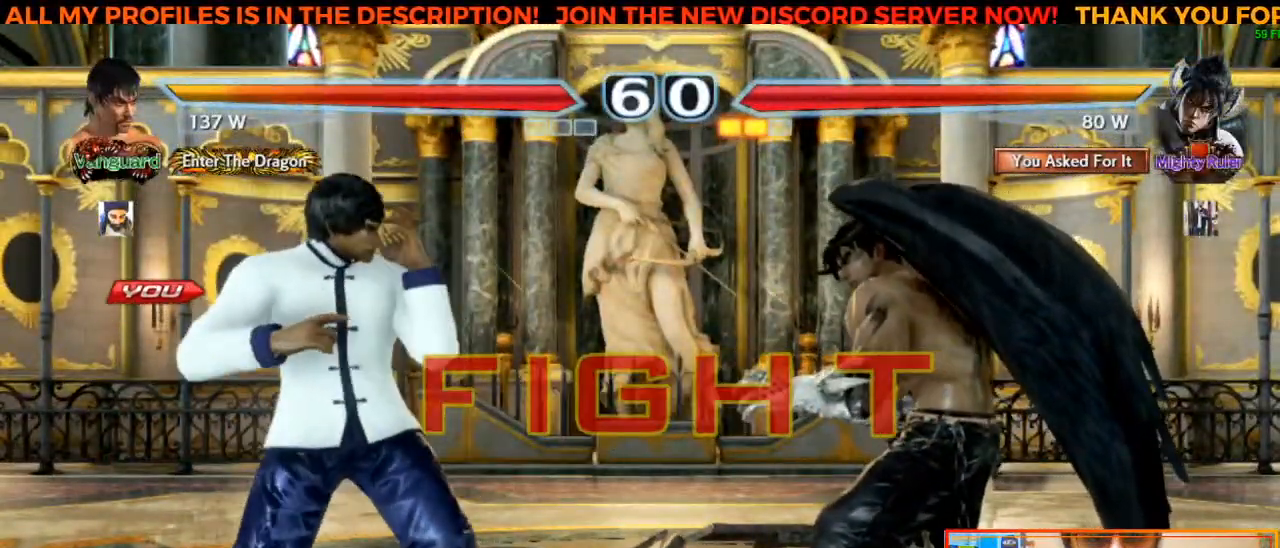
{"buttons": ["TRIANGLE"], "left_stick": "center", "events": [[300, "SQUARE", "down"], [417, "SQUARE", "up"], [467, "TRIANGLE", "down"]]}
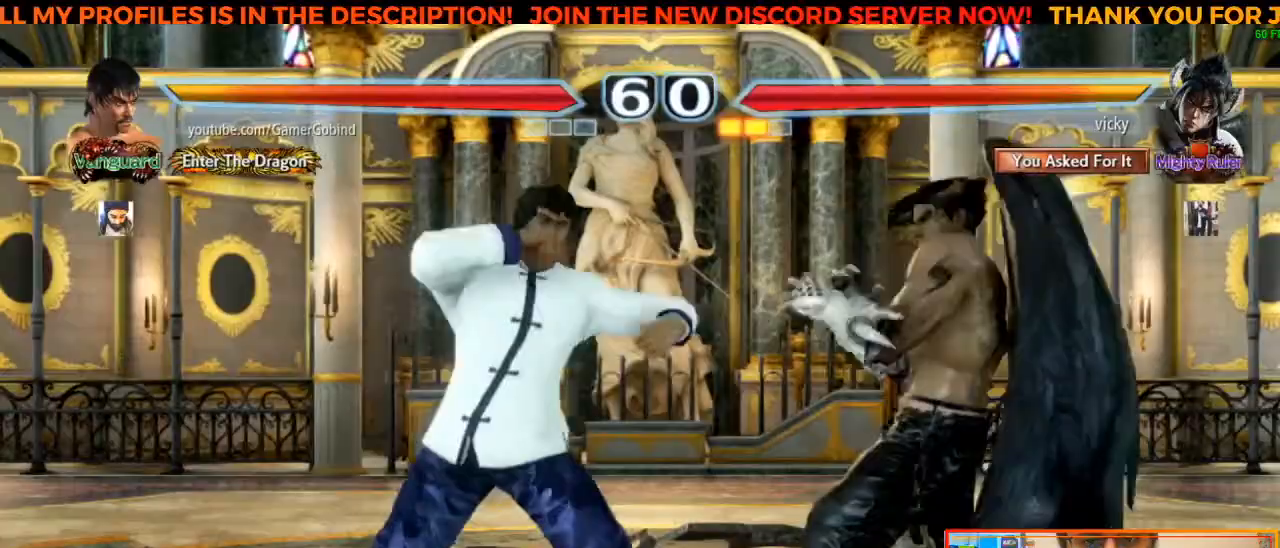
{"buttons": ["CROSS"], "left_stick": "center", "events": [[33, "TRIANGLE", "up"], [100, "CROSS", "down"], [183, "CROSS", "up"], [250, "CROSS", "down"], [283, "CROSS", "up"], [367, "CROSS", "down"], [383, "CROSS", "up"], [450, "CROSS", "down"]]}
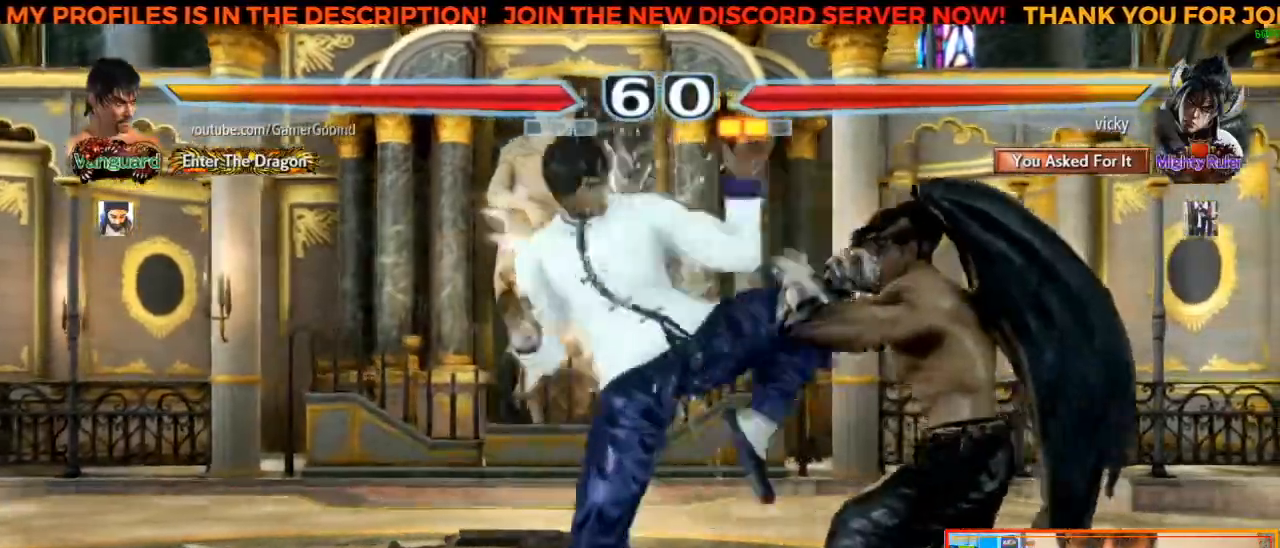
{"buttons": [], "left_stick": "left", "events": [[33, "CROSS", "up"], [200, "left_stick", "left"], [317, "left_stick", "center"], [400, "left_stick", "left"], [450, "left_stick", "center"], [500, "left_stick", "left"]]}
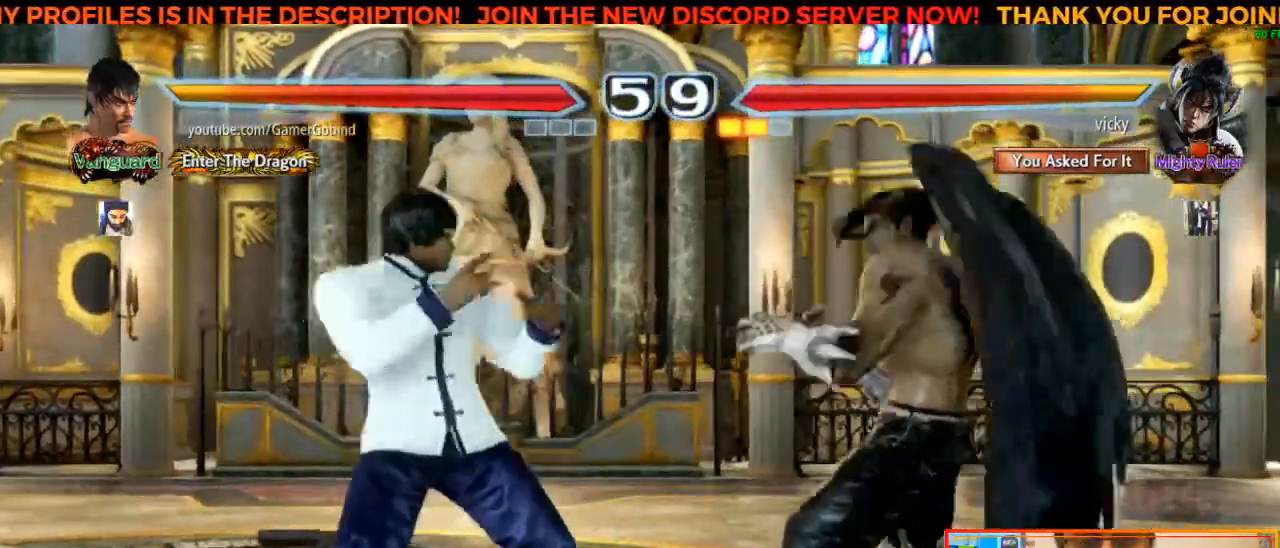
{"buttons": [], "left_stick": "center", "events": [[217, "left_stick", "center"], [400, "left_stick", "down"], [483, "left_stick", "center"]]}
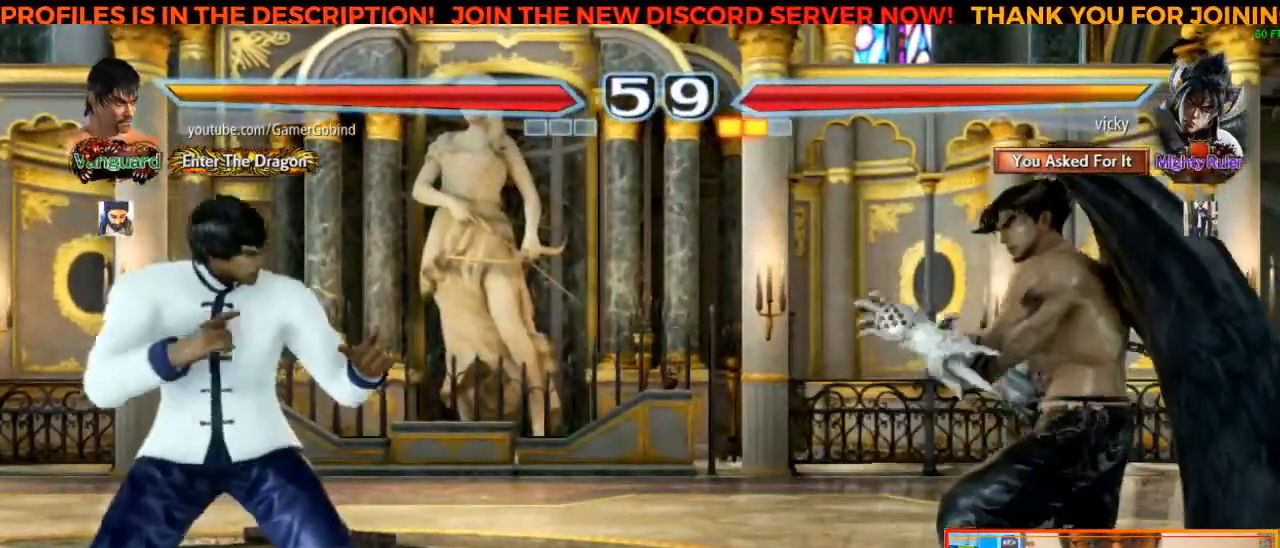
{"buttons": [], "left_stick": "center", "events": [[83, "left_stick", "left"], [283, "left_stick", "center"], [417, "left_stick", "left"], [483, "left_stick", "center"]]}
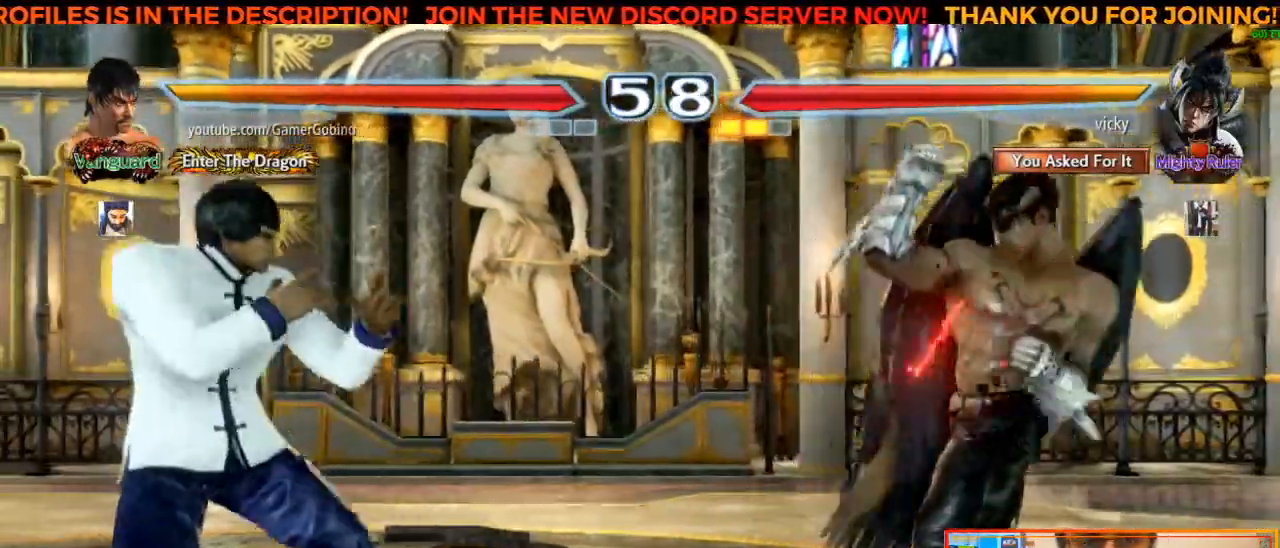
{"buttons": [], "left_stick": "center", "events": [[167, "left_stick", "right"], [233, "left_stick", "center"], [383, "left_stick", "left"], [483, "left_stick", "center"]]}
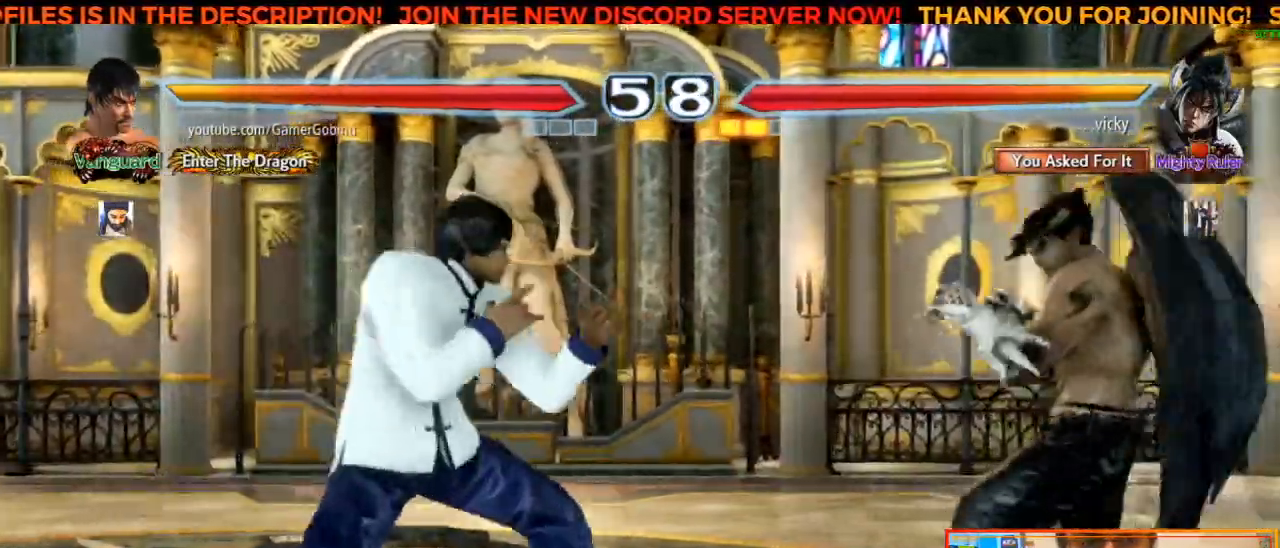
{"buttons": [], "left_stick": "left", "events": [[17, "left_stick", "left"], [117, "left_stick", "center"], [200, "left_stick", "down"], [283, "left_stick", "center"], [350, "left_stick", "left"]]}
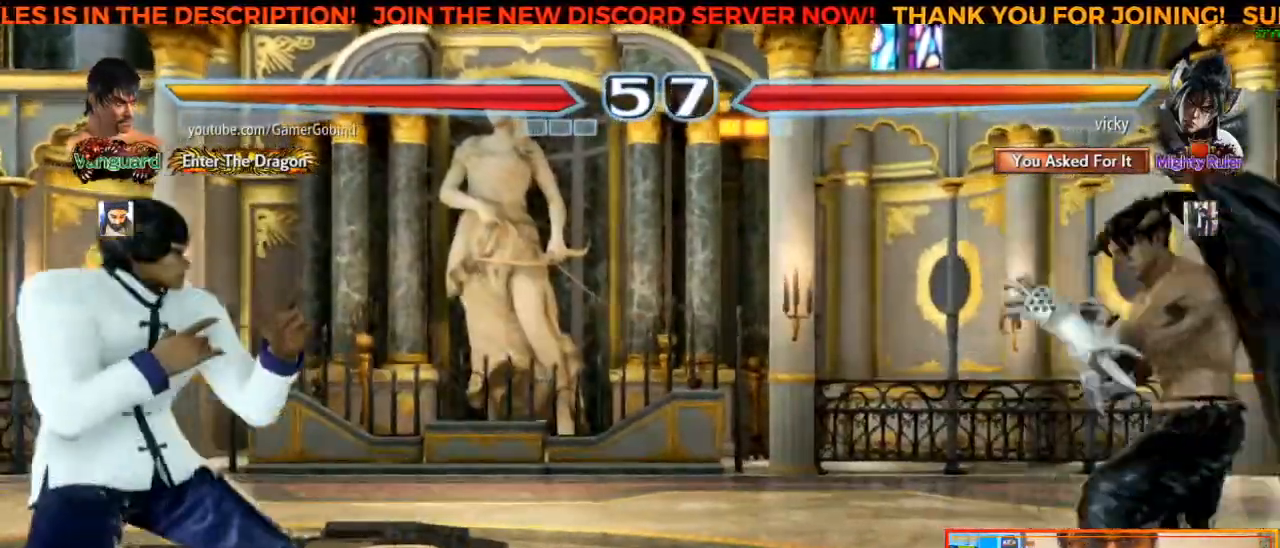
{"buttons": [], "left_stick": "center", "events": [[33, "left_stick", "center"], [233, "left_stick", "right"], [317, "left_stick", "center"], [400, "left_stick", "left"], [483, "left_stick", "center"]]}
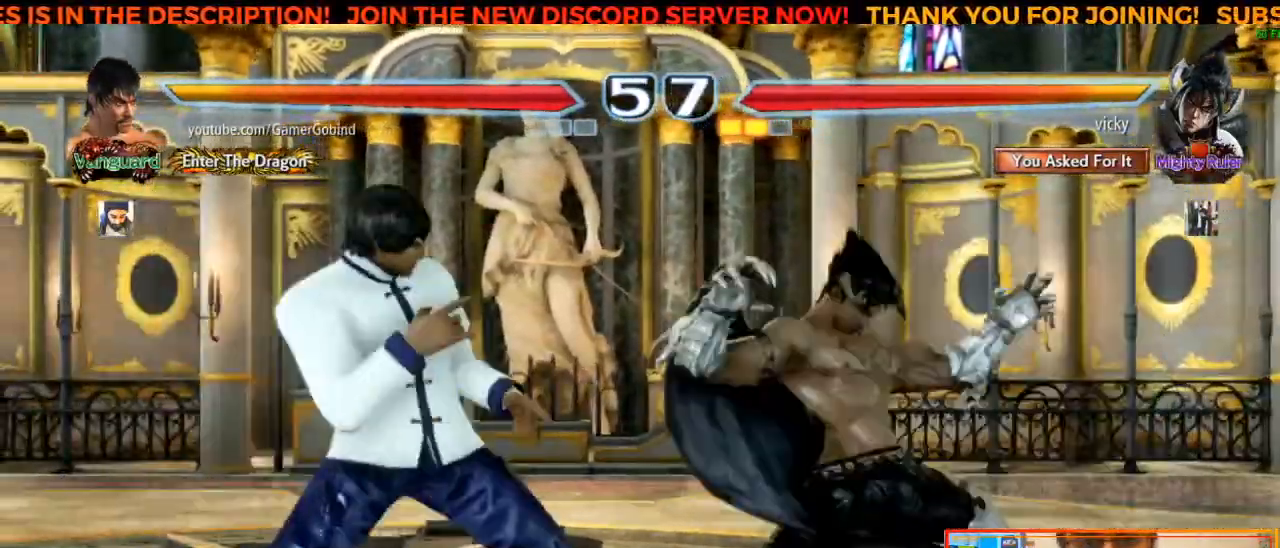
{"buttons": [], "left_stick": "left", "events": [[67, "left_stick", "left"], [250, "left_stick", "center"], [467, "left_stick", "left"]]}
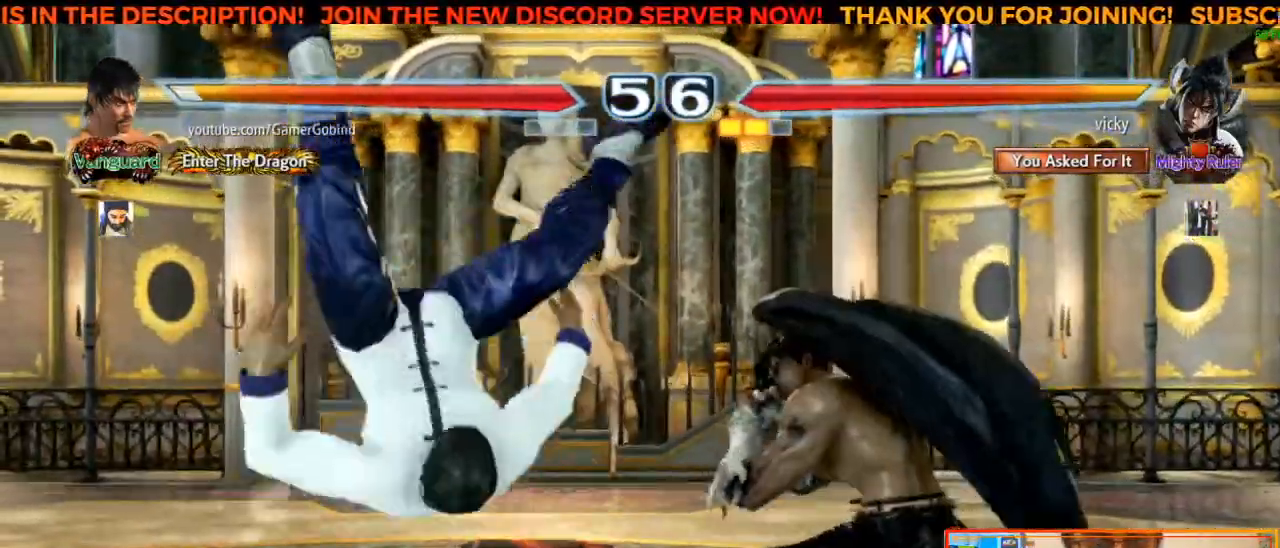
{"buttons": [], "left_stick": "left", "events": []}
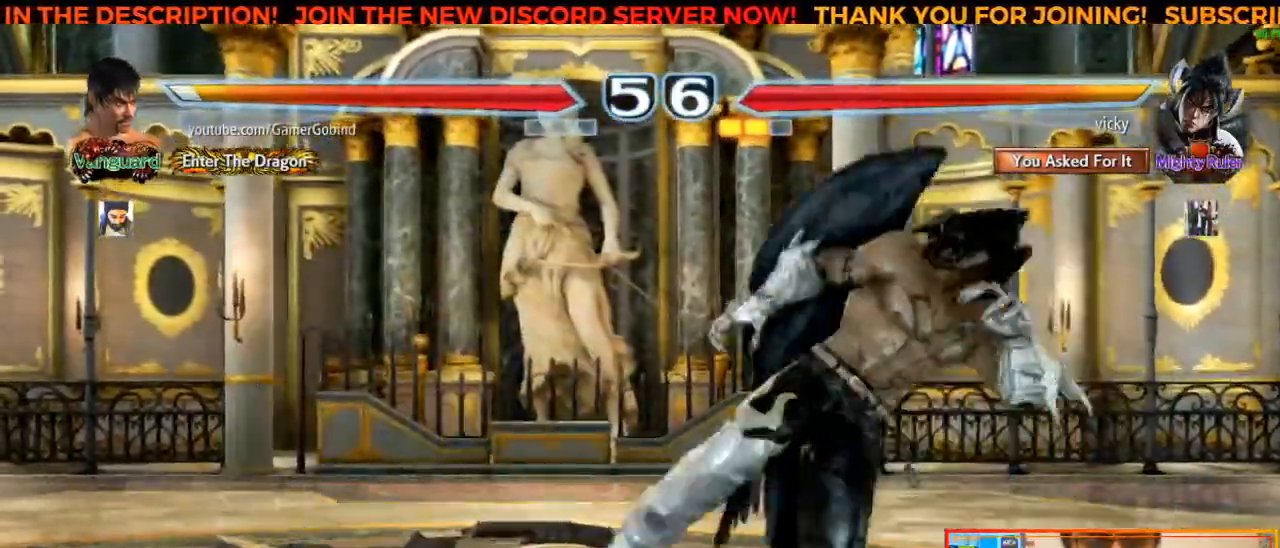
{"buttons": [], "left_stick": "left", "events": []}
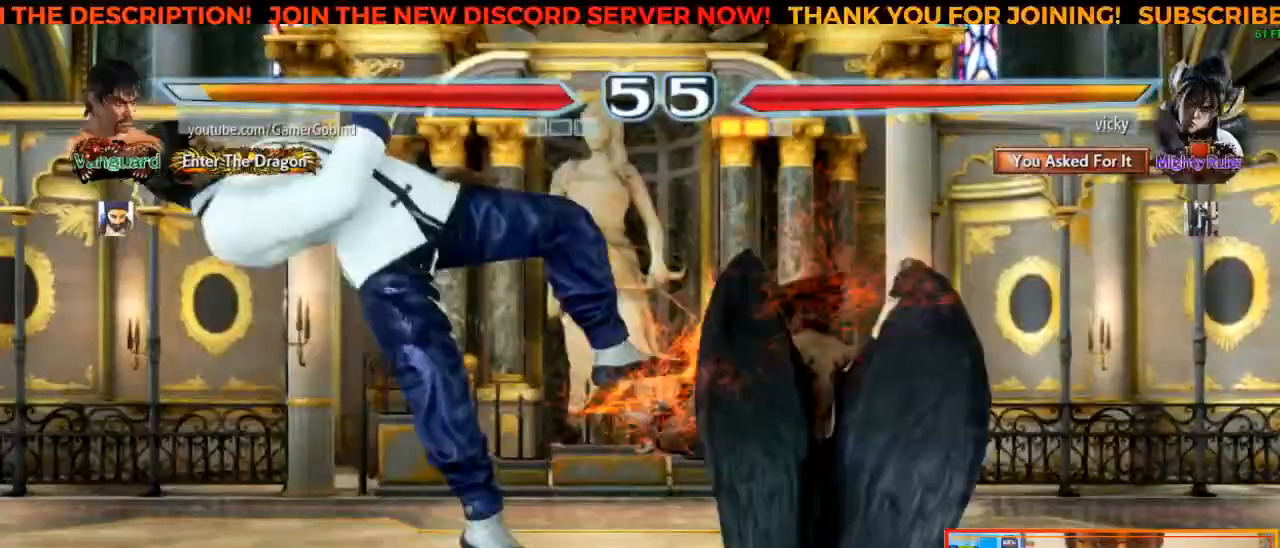
{"buttons": ["SQUARE"], "left_stick": "left", "events": [[167, "SQUARE", "down"], [267, "SQUARE", "up"], [317, "SQUARE", "down"], [417, "SQUARE", "up"], [483, "SQUARE", "down"]]}
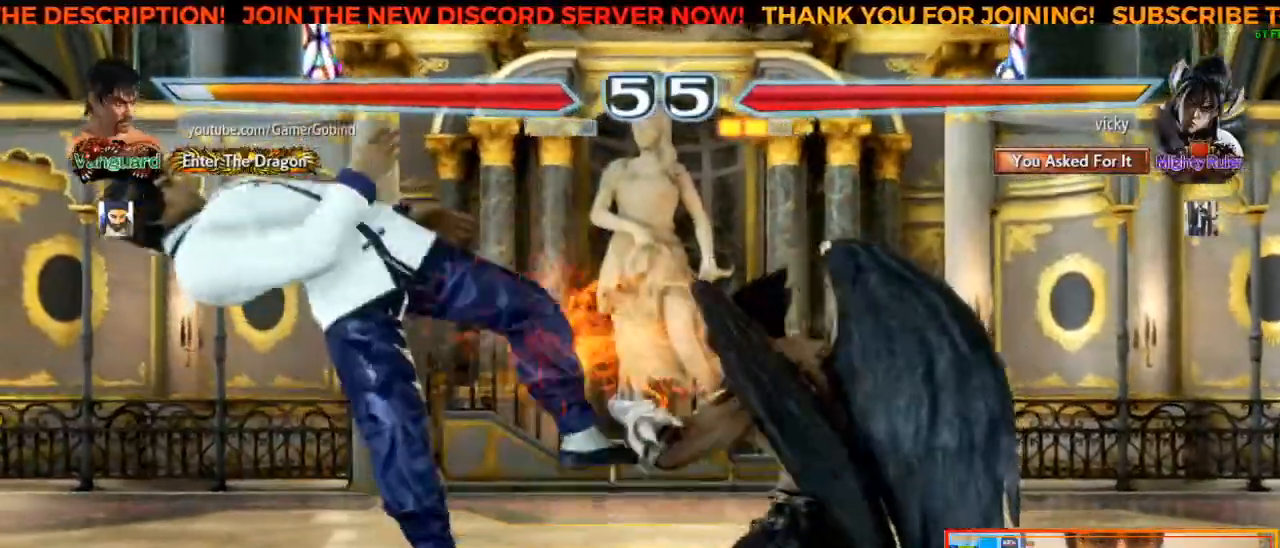
{"buttons": ["SQUARE"], "left_stick": "left", "events": [[67, "SQUARE", "up"], [133, "SQUARE", "down"], [217, "SQUARE", "up"], [300, "SQUARE", "down"], [383, "SQUARE", "up"], [433, "SQUARE", "down"]]}
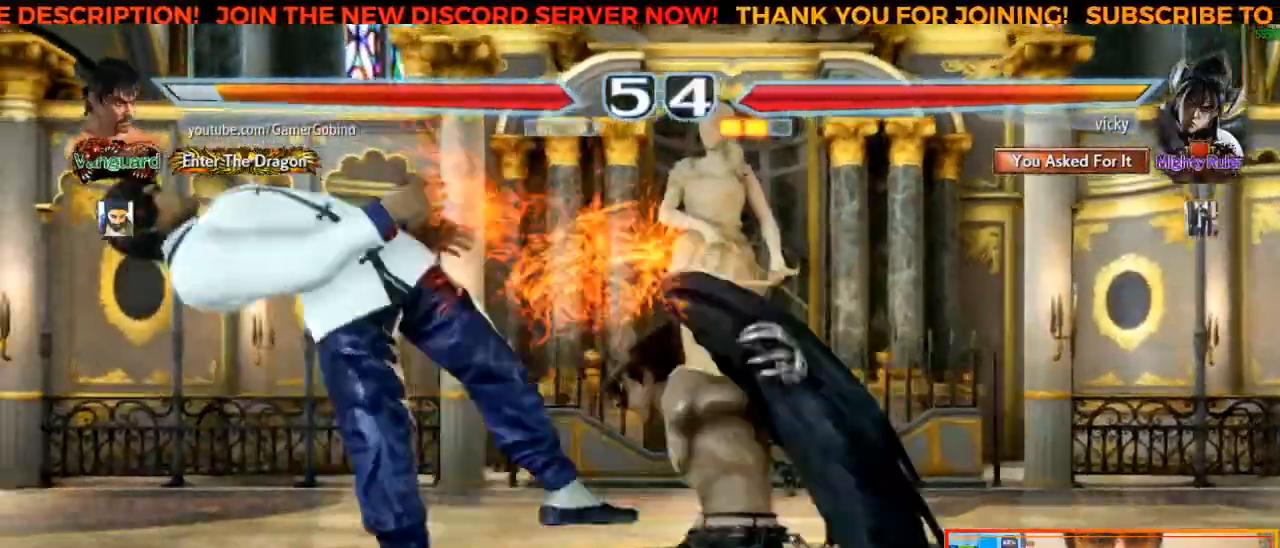
{"buttons": [], "left_stick": "left", "events": [[33, "SQUARE", "up"], [100, "SQUARE", "down"], [183, "SQUARE", "up"], [250, "SQUARE", "down"], [333, "SQUARE", "up"], [417, "SQUARE", "down"], [500, "SQUARE", "up"]]}
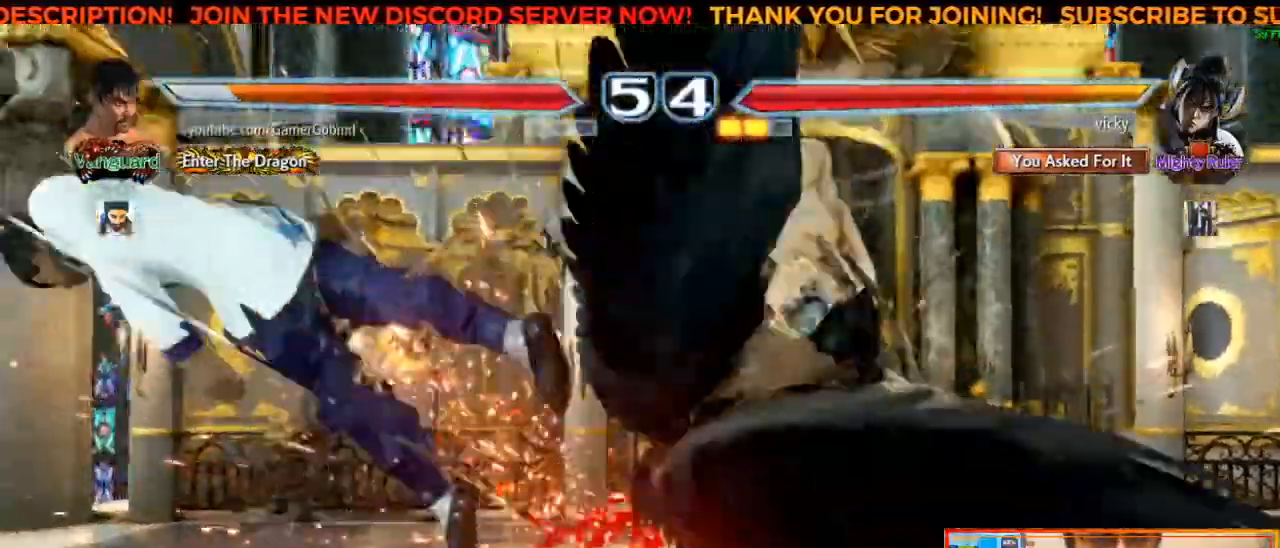
{"buttons": [], "left_stick": "left", "events": [[83, "SQUARE", "down"], [183, "SQUARE", "up"], [233, "SQUARE", "down"], [333, "SQUARE", "up"], [400, "SQUARE", "down"], [500, "SQUARE", "up"]]}
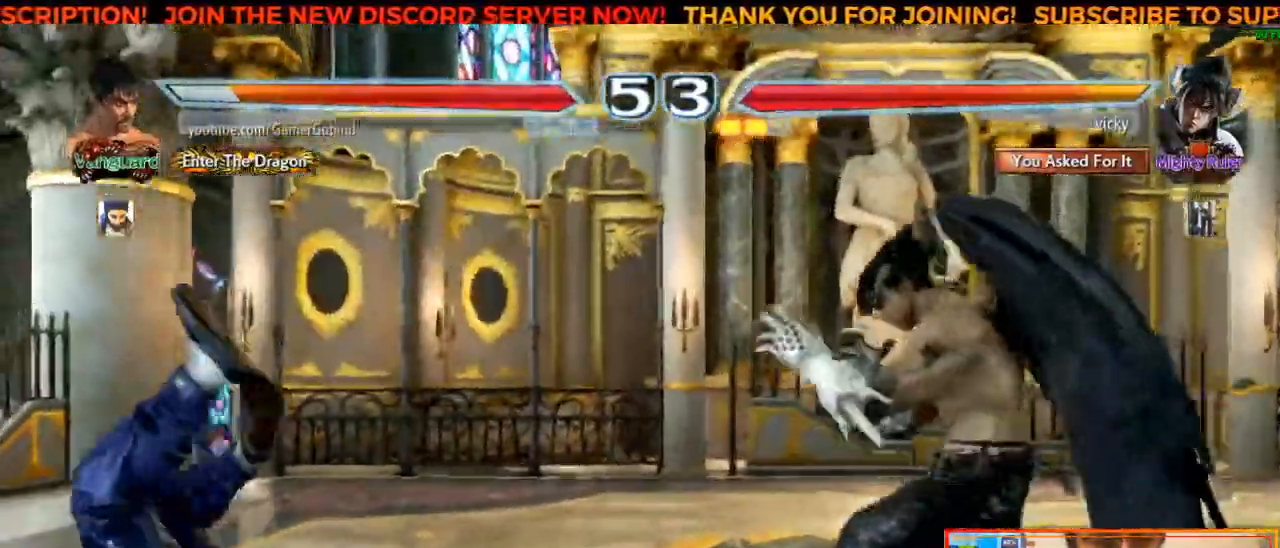
{"buttons": [], "left_stick": "left", "events": [[67, "SQUARE", "down"], [150, "SQUARE", "up"], [233, "SQUARE", "down"], [317, "SQUARE", "up"], [383, "SQUARE", "down"], [483, "SQUARE", "up"]]}
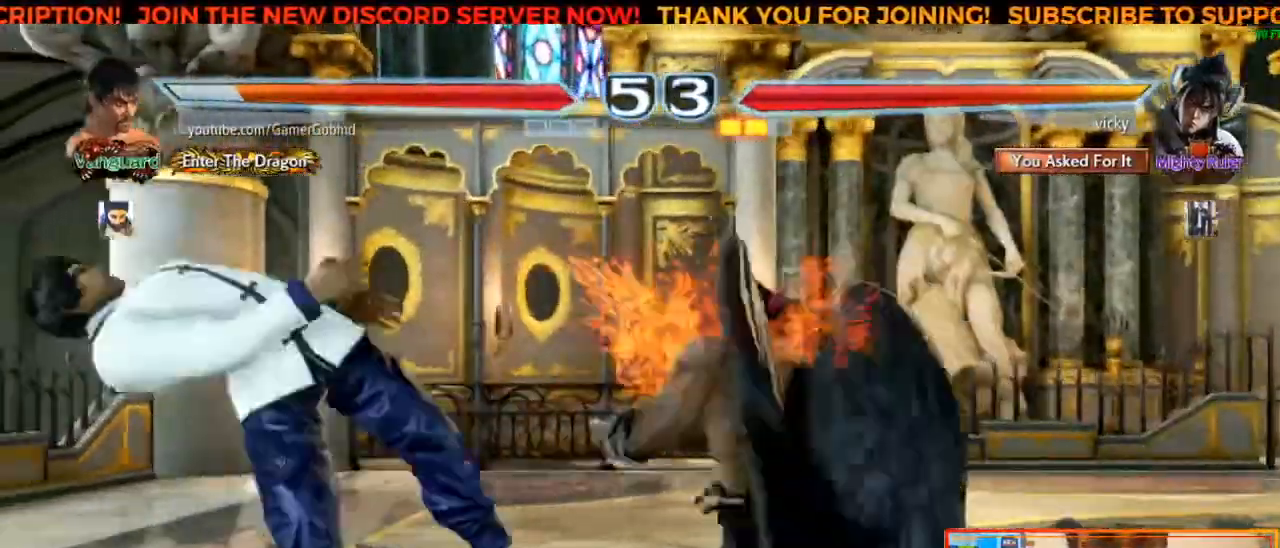
{"buttons": [], "left_stick": "left", "events": [[67, "SQUARE", "down"], [150, "SQUARE", "up"], [250, "SQUARE", "down"], [333, "SQUARE", "up"]]}
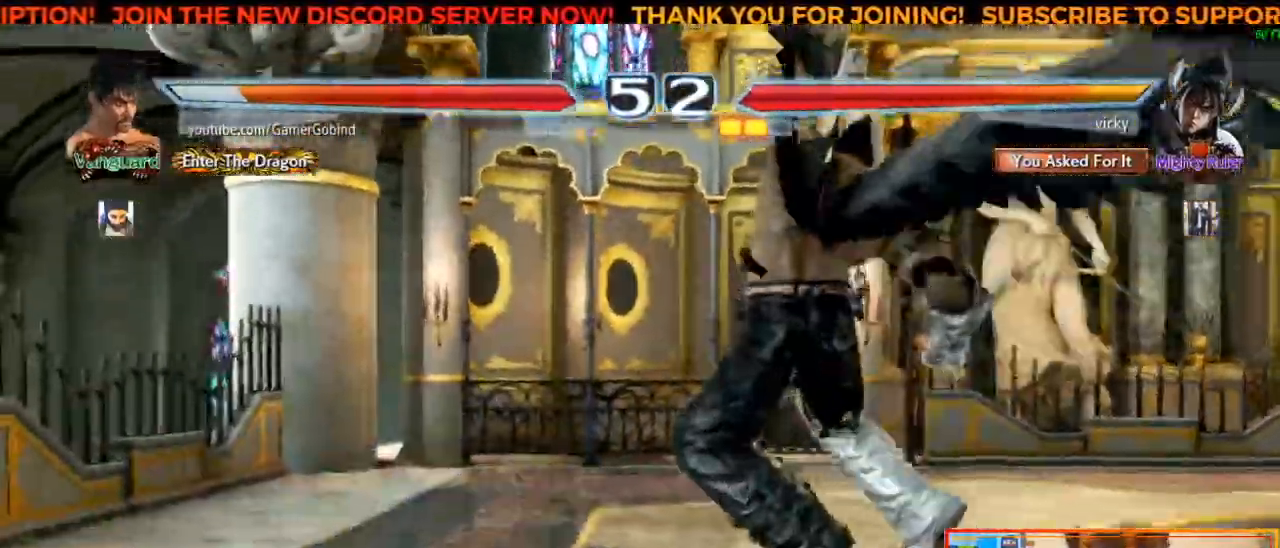
{"buttons": [], "left_stick": "right", "events": [[233, "left_stick", "center"], [467, "left_stick", "right"]]}
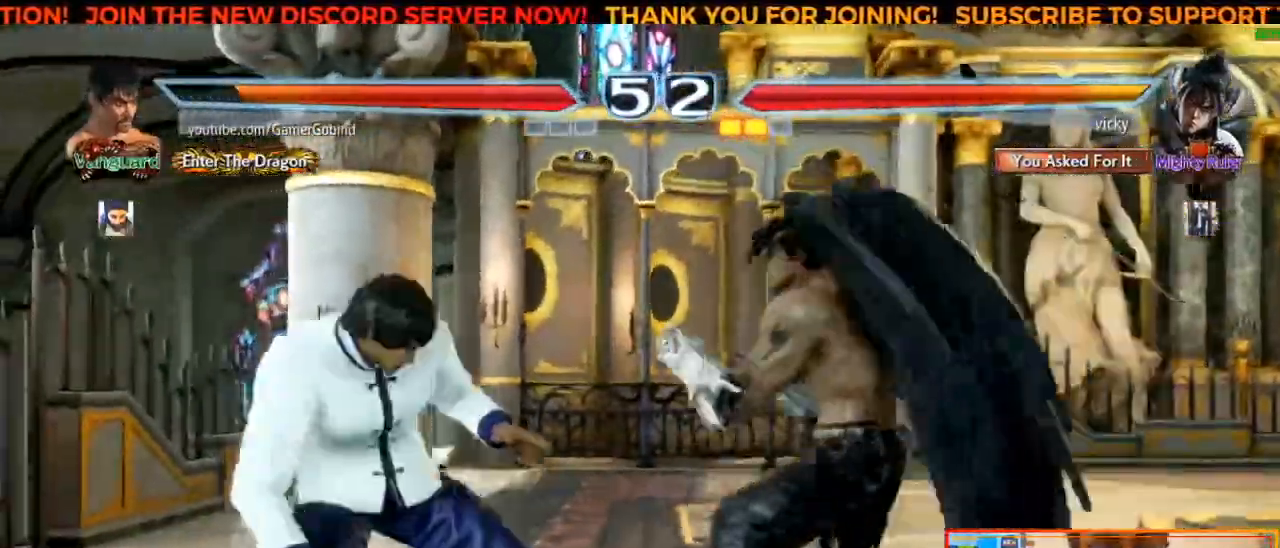
{"buttons": [], "left_stick": "center", "events": [[17, "left_stick", "center"], [83, "left_stick", "right"], [183, "R2", "down"], [317, "left_stick", "center"], [333, "R2", "up"]]}
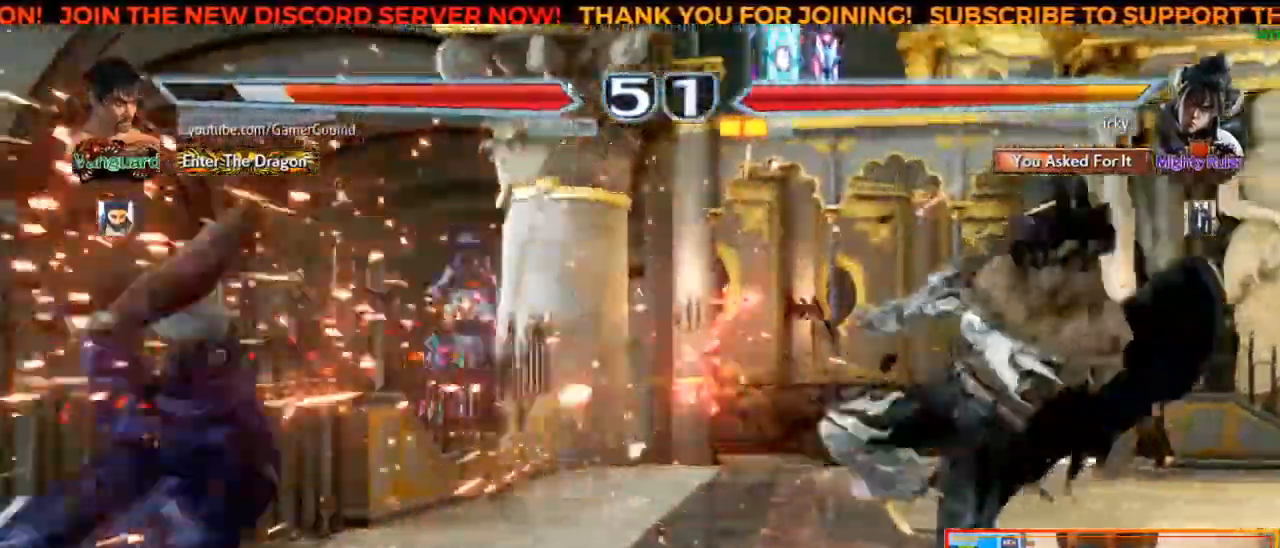
{"buttons": [], "left_stick": "left", "events": [[17, "left_stick", "left"]]}
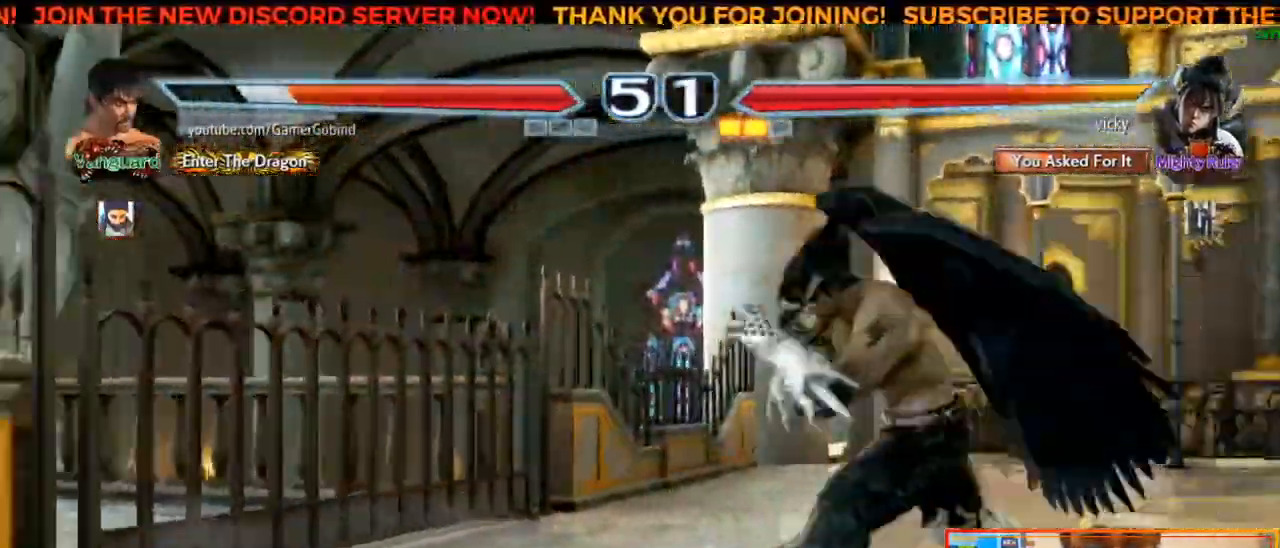
{"buttons": [], "left_stick": "left", "events": [[167, "left_stick", "center"], [283, "left_stick", "left"]]}